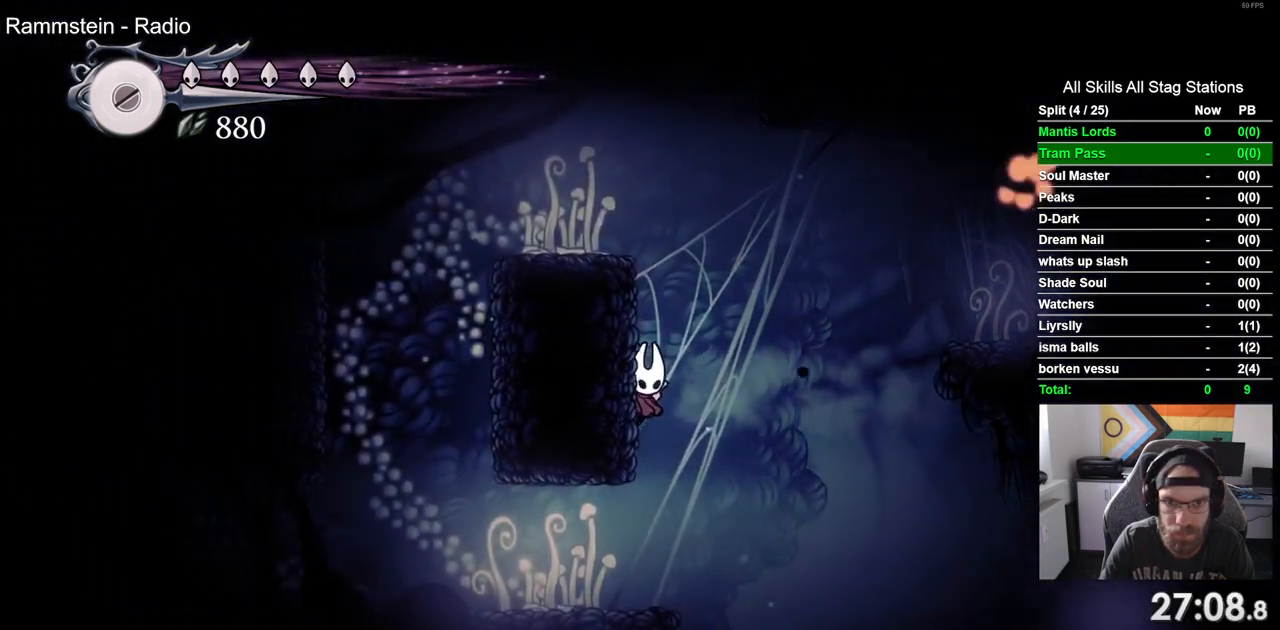
Gameplay with a controller (PlayStation layout); each line is a JSON object with the inputs held at the frame after it (dt_ms = milliseconds from this image to that frame). "events" lists button and stick changes between this image and that frame as [ms after this image, input, new state], when the widget could be followed in between.
{"dt_ms": 500, "buttons": ["DPAD_LEFT"], "left_stick": "center", "right_stick": "center", "events": [[317, "CROSS", "up"]]}
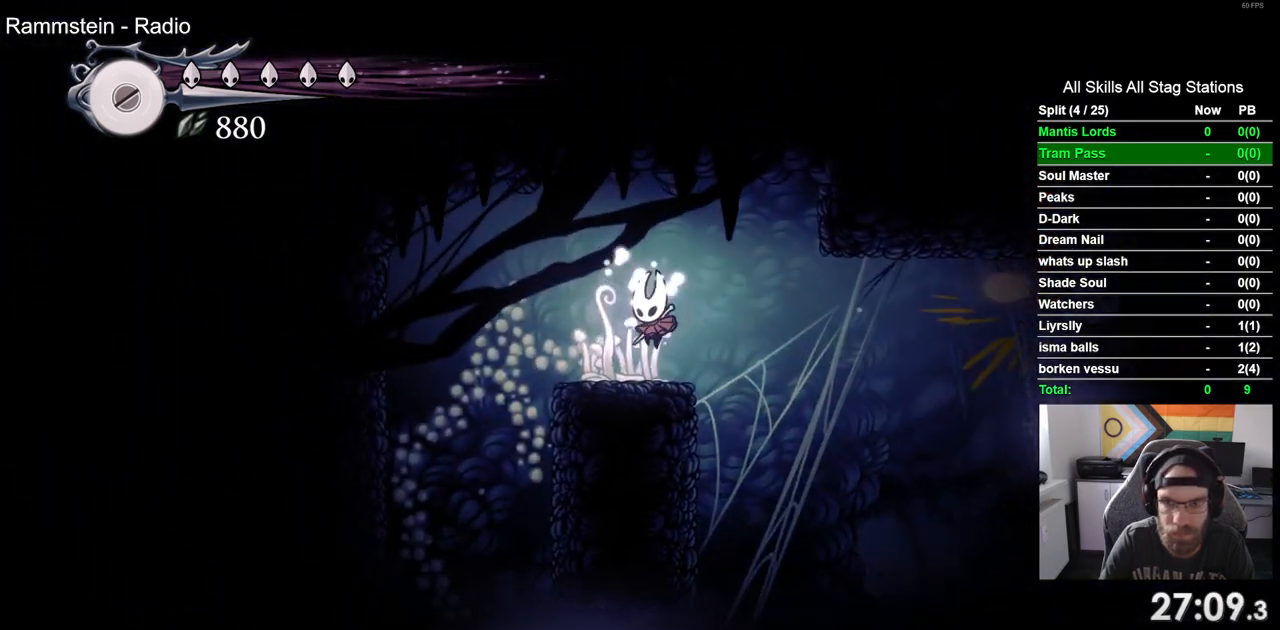
{"dt_ms": 500, "buttons": ["CROSS", "DPAD_RIGHT"], "left_stick": "center", "right_stick": "center", "events": [[17, "DPAD_LEFT", "up"], [150, "DPAD_LEFT", "down"], [267, "CROSS", "down"], [283, "DPAD_LEFT", "up"], [383, "DPAD_RIGHT", "down"]]}
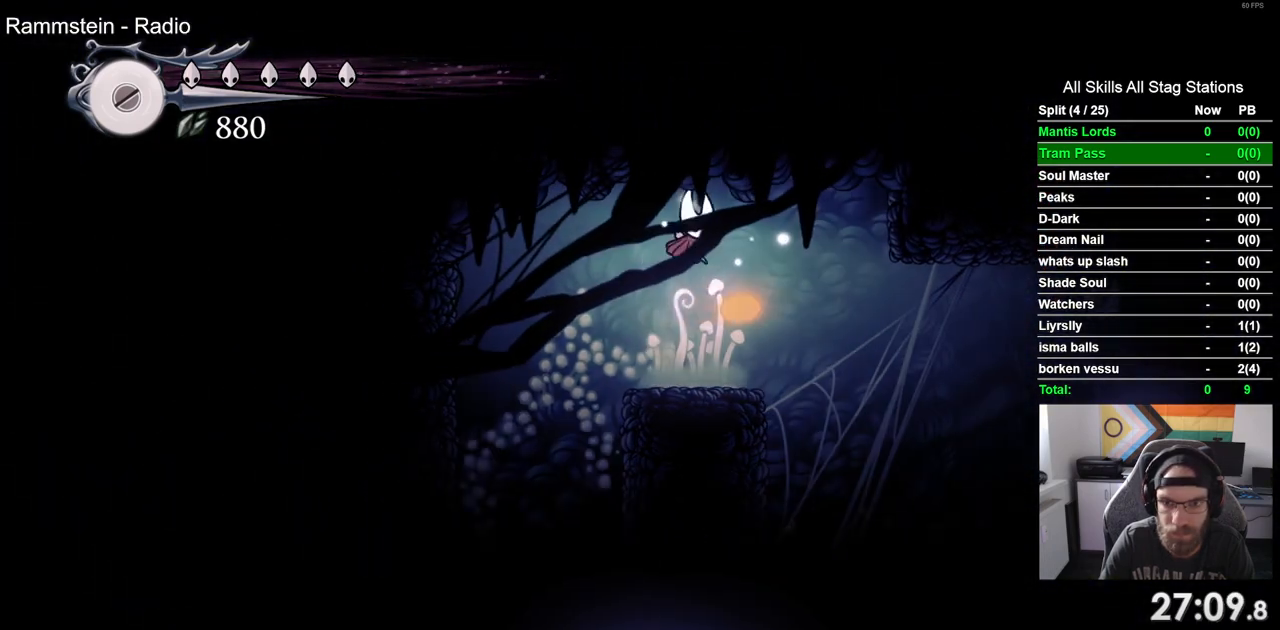
{"dt_ms": 500, "buttons": [], "left_stick": "center", "right_stick": "center", "events": [[117, "CROSS", "up"], [200, "DPAD_LEFT", "down"], [200, "DPAD_RIGHT", "up"], [317, "DPAD_LEFT", "up"]]}
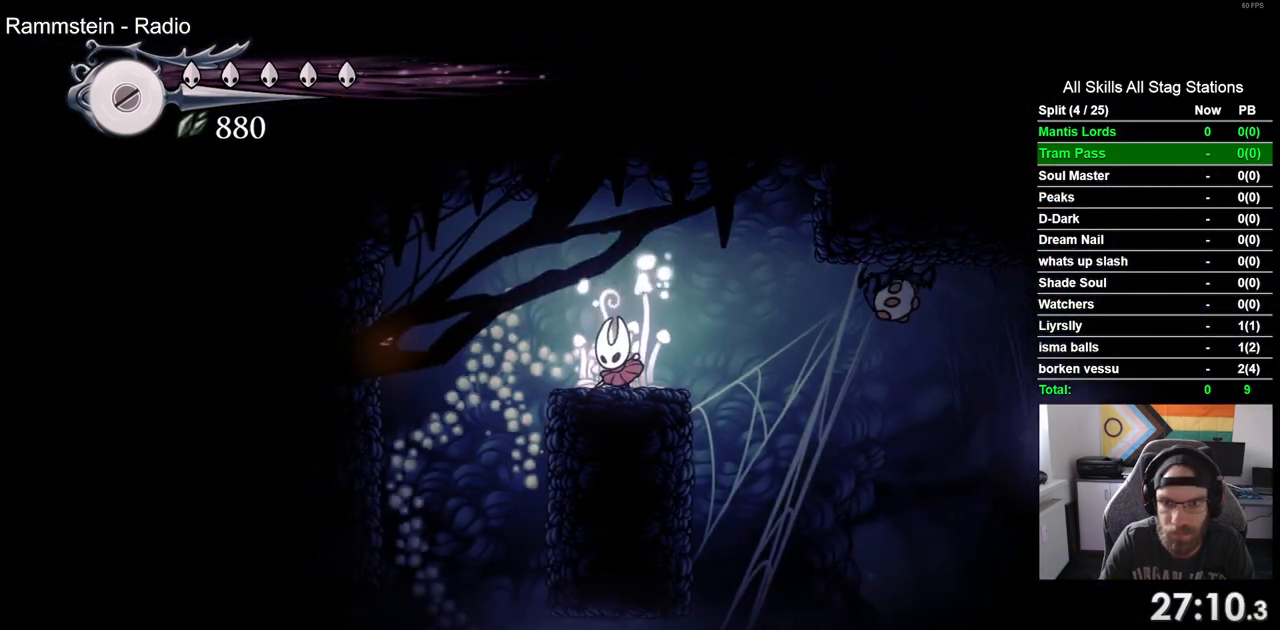
{"dt_ms": 500, "buttons": [], "left_stick": "center", "right_stick": "center", "events": [[17, "DPAD_RIGHT", "down"], [67, "DPAD_RIGHT", "up"]]}
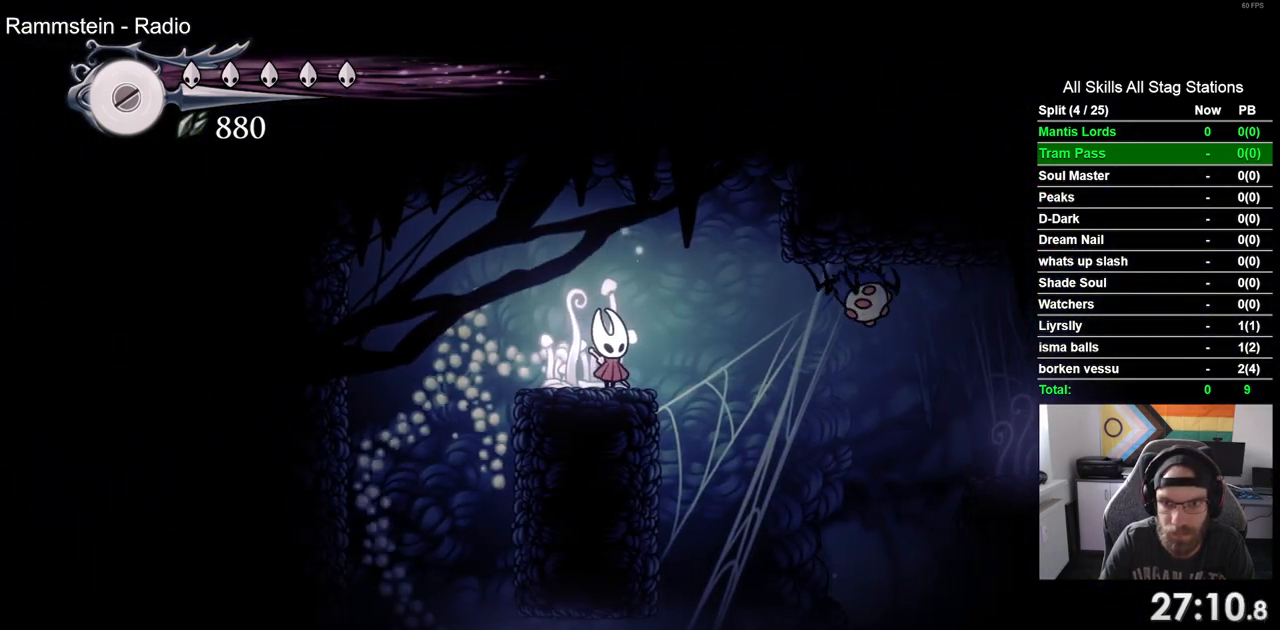
{"dt_ms": 500, "buttons": ["R1"], "left_stick": "center", "right_stick": "center", "events": [[433, "R1", "down"]]}
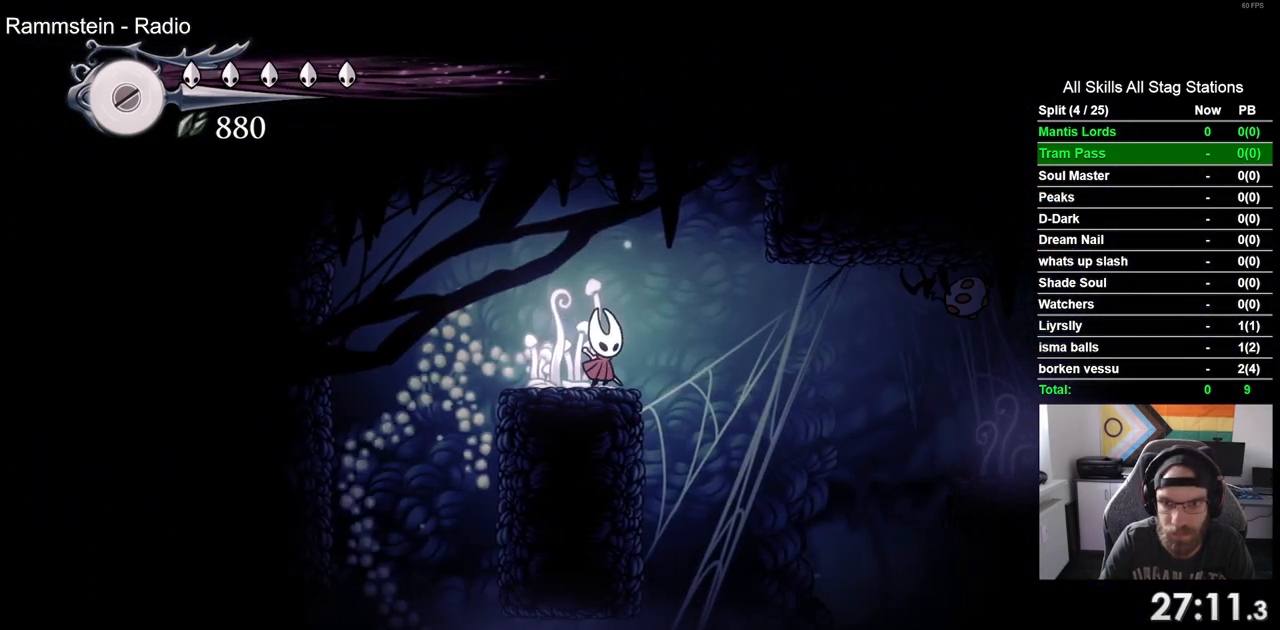
{"dt_ms": 500, "buttons": ["DPAD_RIGHT"], "left_stick": "center", "right_stick": "center", "events": [[83, "R1", "up"], [500, "DPAD_RIGHT", "down"]]}
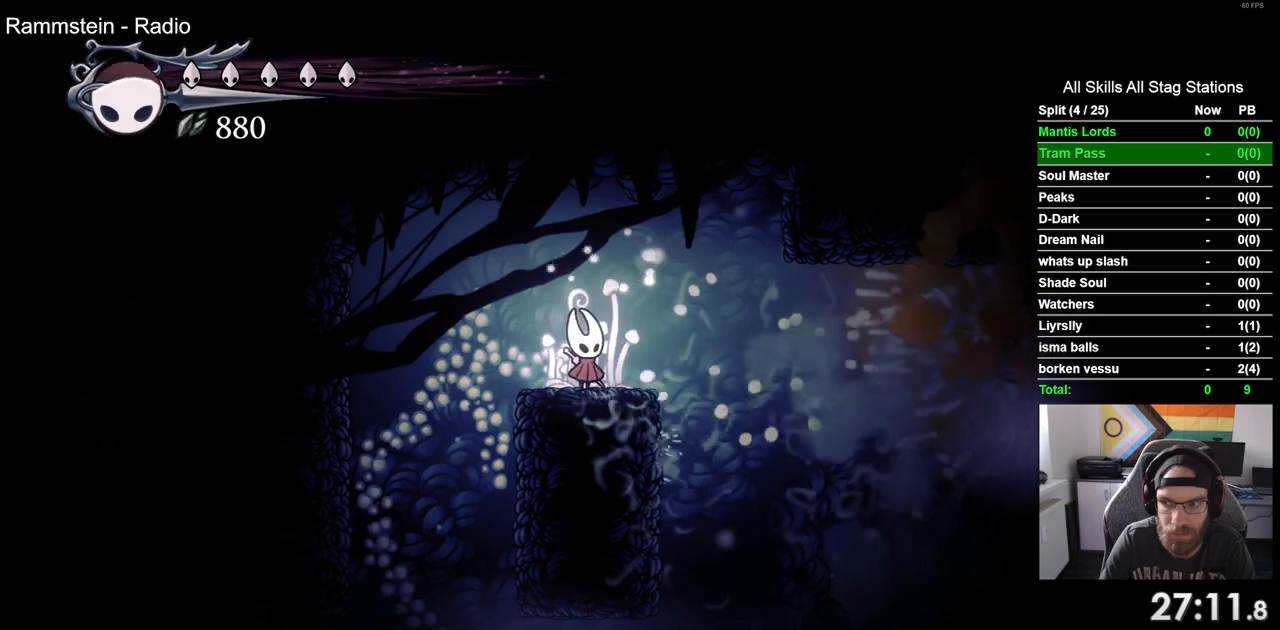
{"dt_ms": 500, "buttons": ["R2", "DPAD_RIGHT"], "left_stick": "center", "right_stick": "center", "events": [[417, "R2", "down"]]}
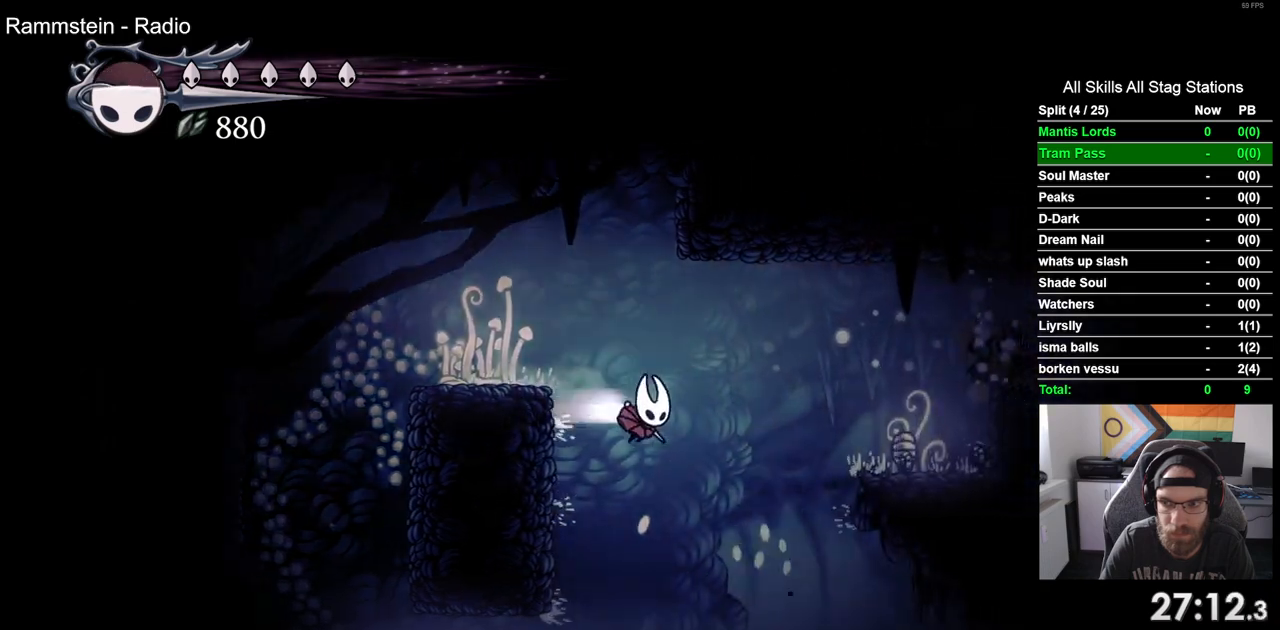
{"dt_ms": 500, "buttons": ["CROSS", "DPAD_RIGHT"], "left_stick": "center", "right_stick": "center", "events": [[167, "R2", "up"], [450, "CROSS", "down"]]}
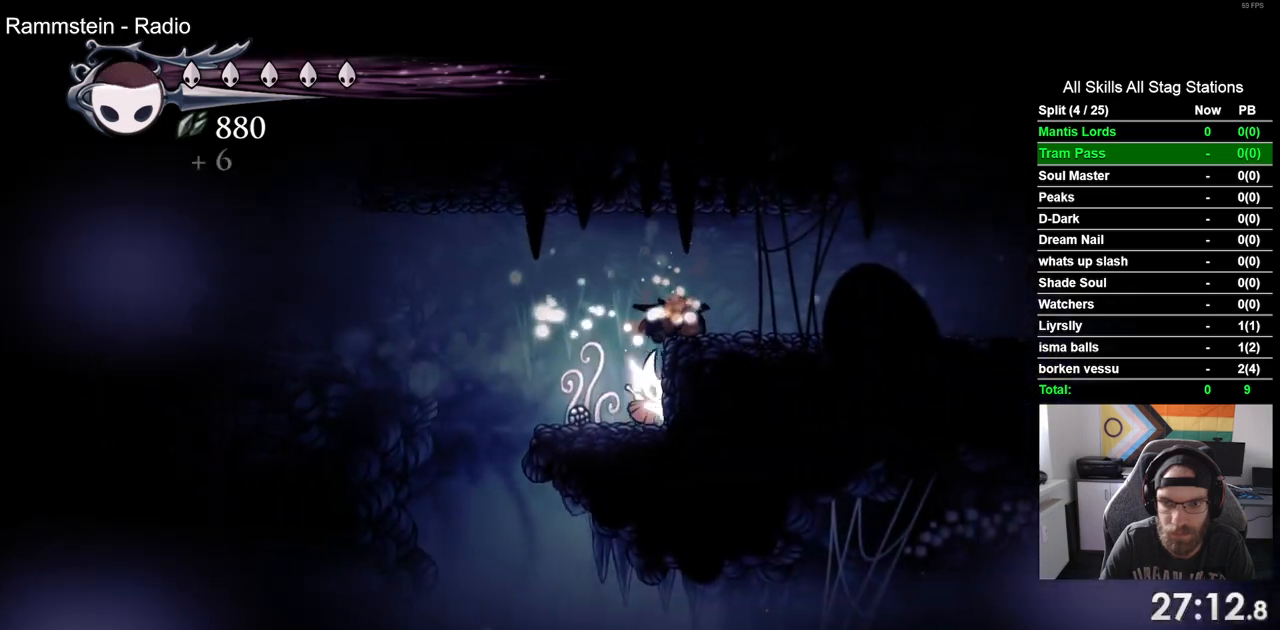
{"dt_ms": 1000, "buttons": ["CROSS", "DPAD_RIGHT"], "left_stick": "center", "right_stick": "center"}
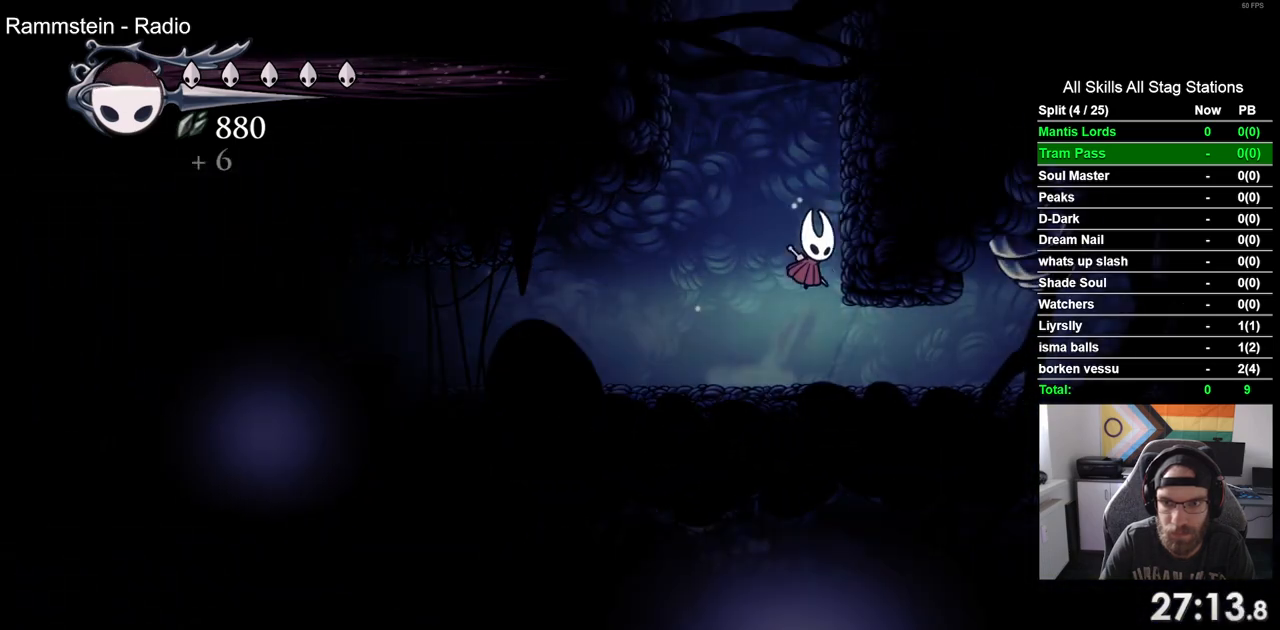
{"dt_ms": 500, "buttons": ["CROSS", "DPAD_RIGHT"], "left_stick": "center", "right_stick": "center", "events": [[50, "CROSS", "up"], [133, "CROSS", "down"]]}
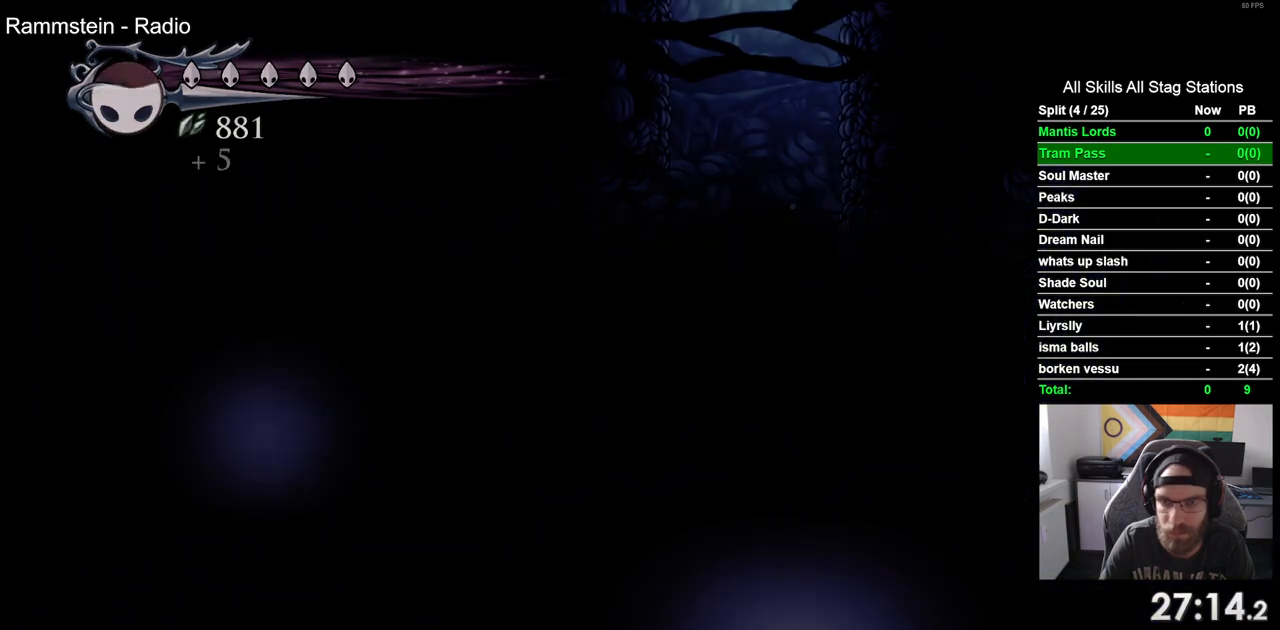
{"dt_ms": 500, "buttons": [], "left_stick": "center", "right_stick": "center", "events": [[67, "CROSS", "up"], [133, "DPAD_RIGHT", "up"]]}
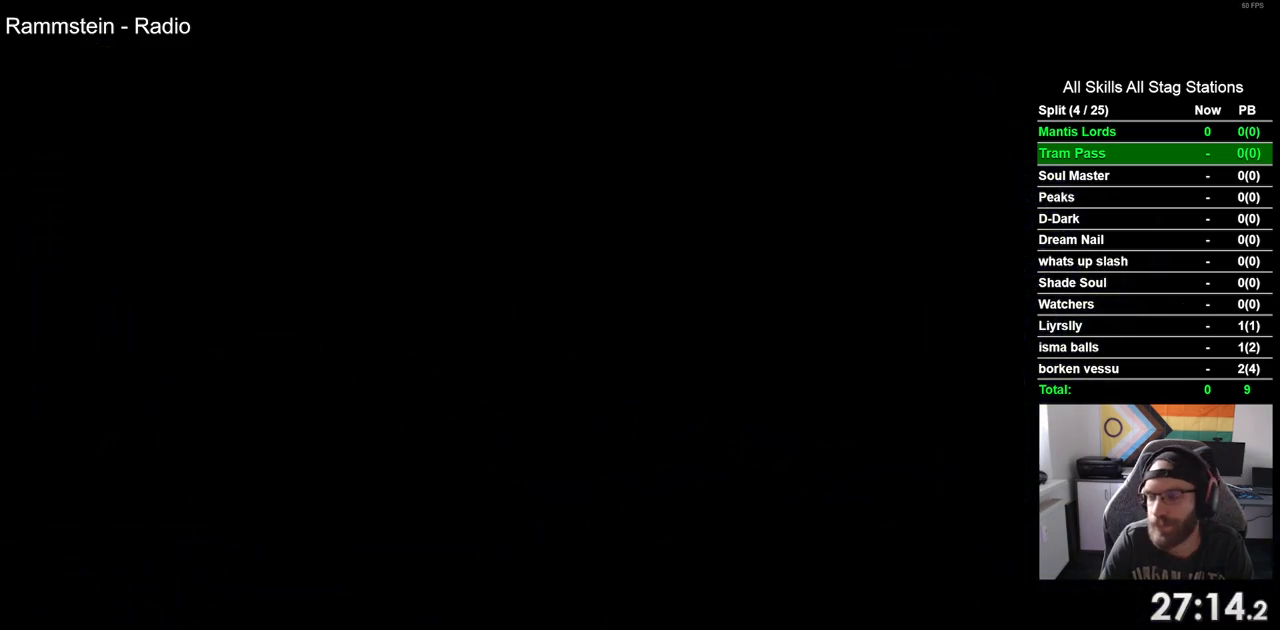
{"dt_ms": 500, "buttons": [], "left_stick": "center", "right_stick": "center", "events": []}
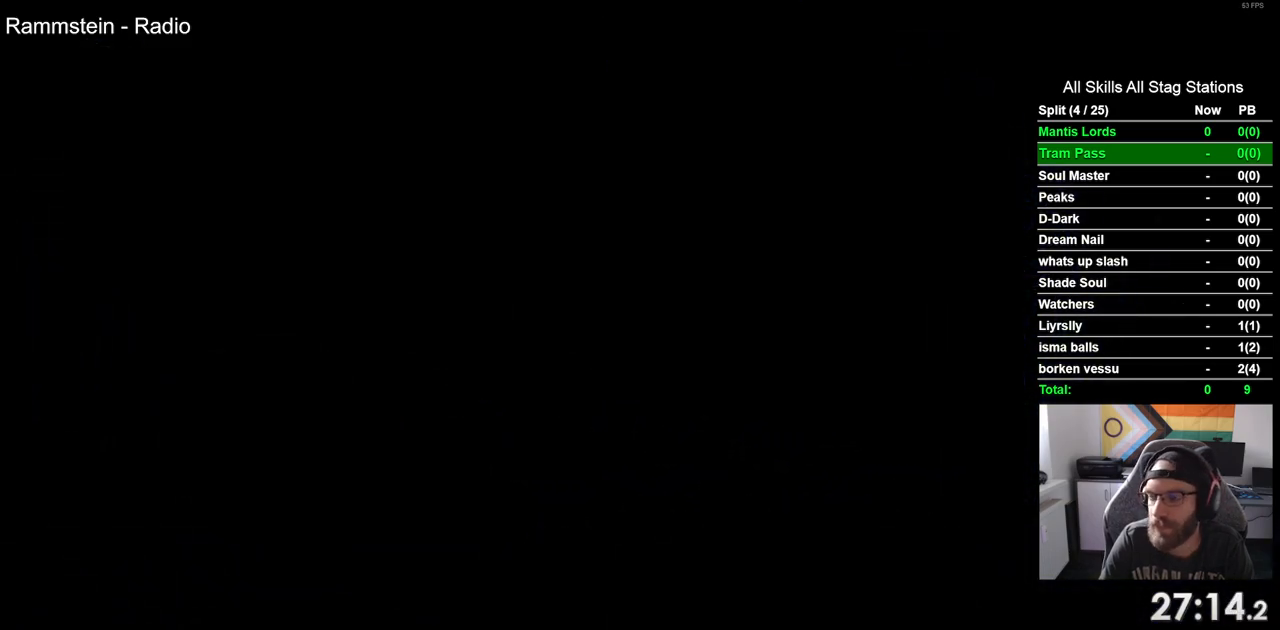
{"dt_ms": 500, "buttons": ["DPAD_RIGHT"], "left_stick": "center", "right_stick": "center", "events": [[483, "DPAD_RIGHT", "down"]]}
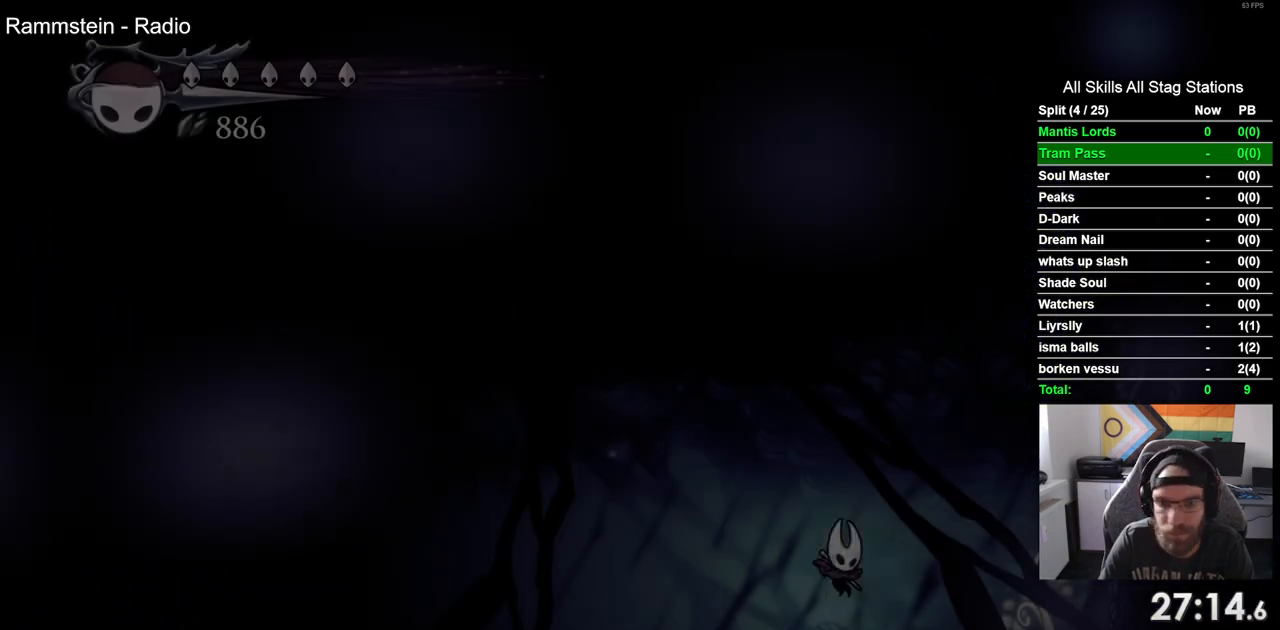
{"dt_ms": 500, "buttons": ["CROSS", "DPAD_RIGHT"], "left_stick": "center", "right_stick": "center", "events": [[267, "CROSS", "down"]]}
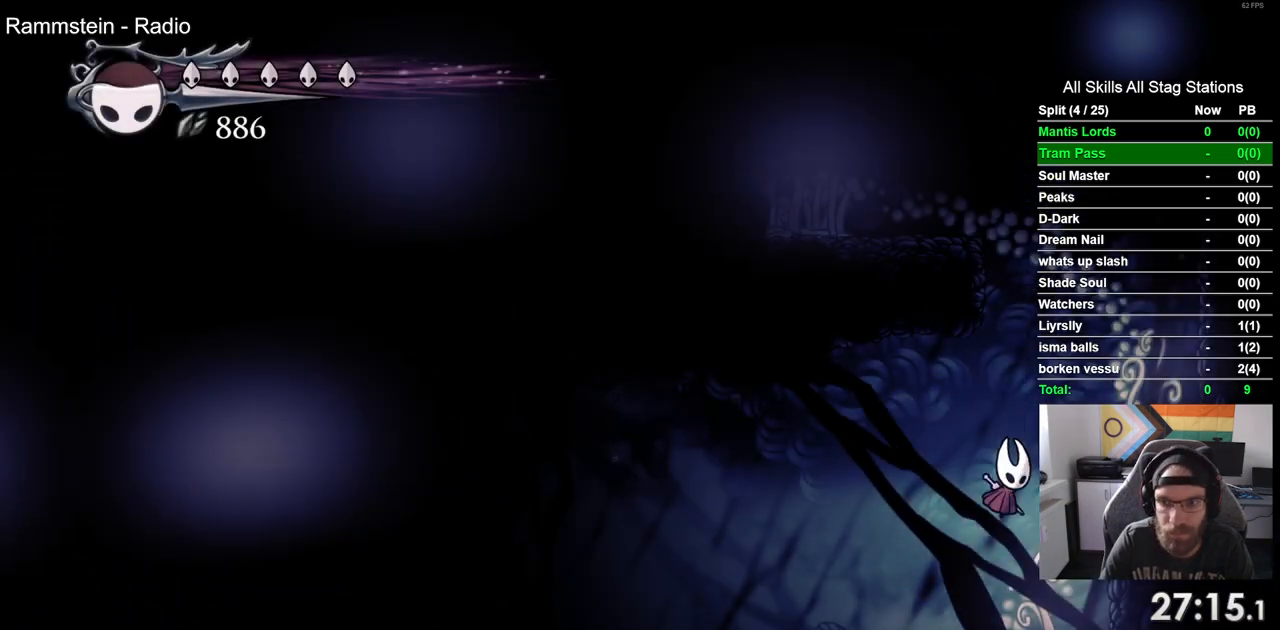
{"dt_ms": 500, "buttons": [], "left_stick": "center", "right_stick": "center", "events": [[167, "CROSS", "up"], [383, "DPAD_RIGHT", "up"]]}
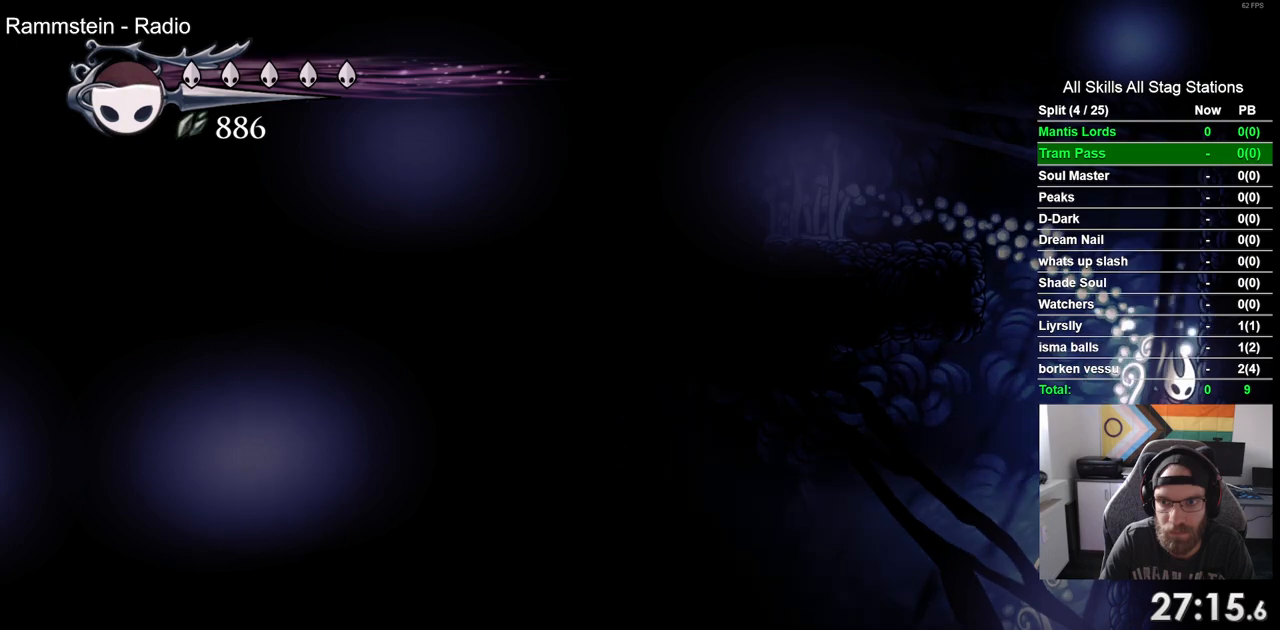
{"dt_ms": 500, "buttons": ["DPAD_LEFT"], "left_stick": "center", "right_stick": "center", "events": [[117, "CROSS", "down"], [167, "DPAD_LEFT", "down"], [500, "CROSS", "up"]]}
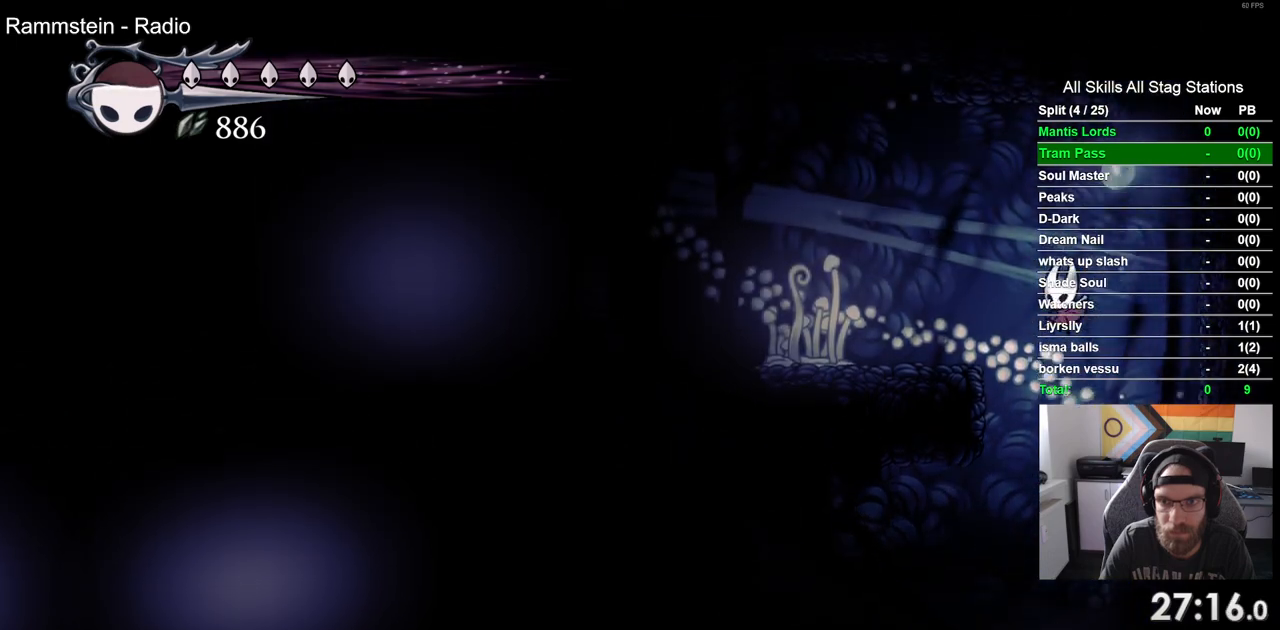
{"dt_ms": 500, "buttons": ["CROSS"], "left_stick": "center", "right_stick": "center", "events": [[250, "DPAD_LEFT", "up"], [417, "CROSS", "down"]]}
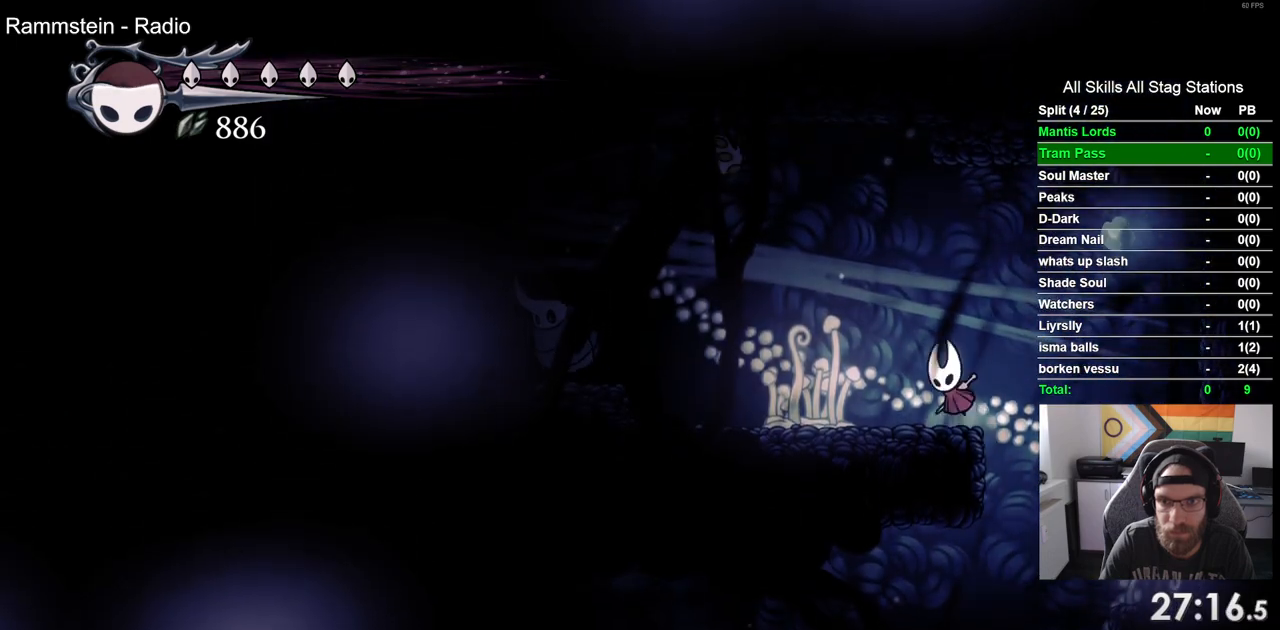
{"dt_ms": 500, "buttons": [], "left_stick": "center", "right_stick": "center", "events": [[67, "DPAD_LEFT", "down"], [183, "R1", "down"], [217, "DPAD_LEFT", "up"], [283, "CROSS", "up"], [333, "R1", "up"]]}
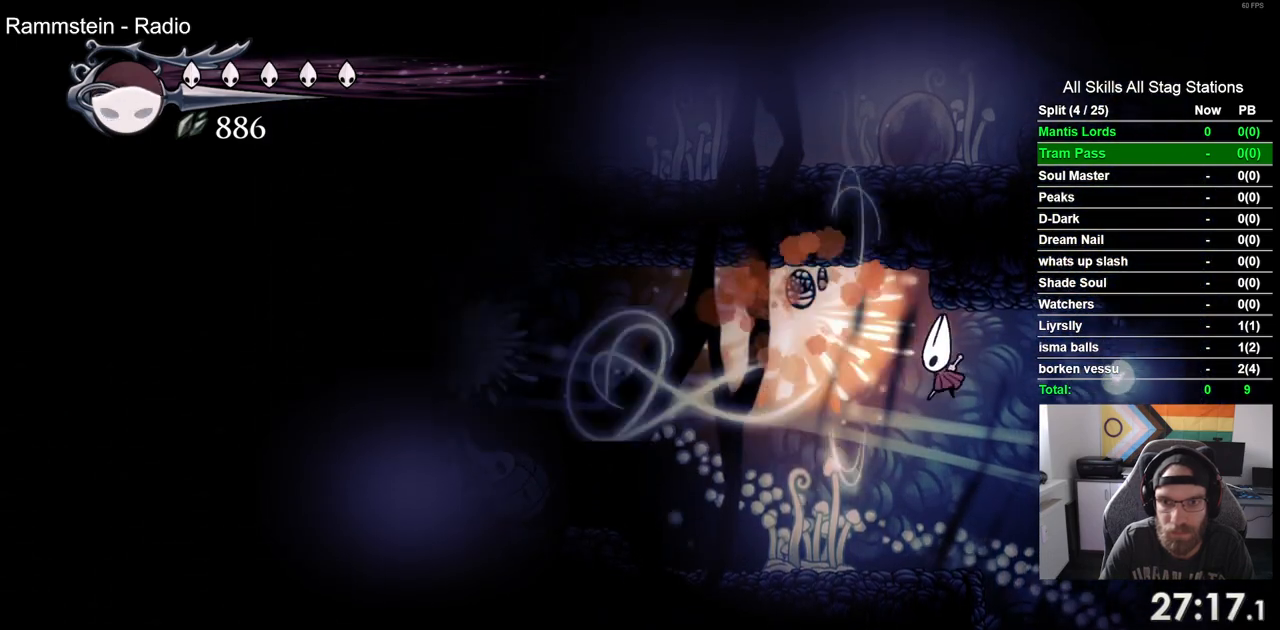
{"dt_ms": 500, "buttons": ["DPAD_LEFT"], "left_stick": "center", "right_stick": "center", "events": [[150, "DPAD_LEFT", "down"]]}
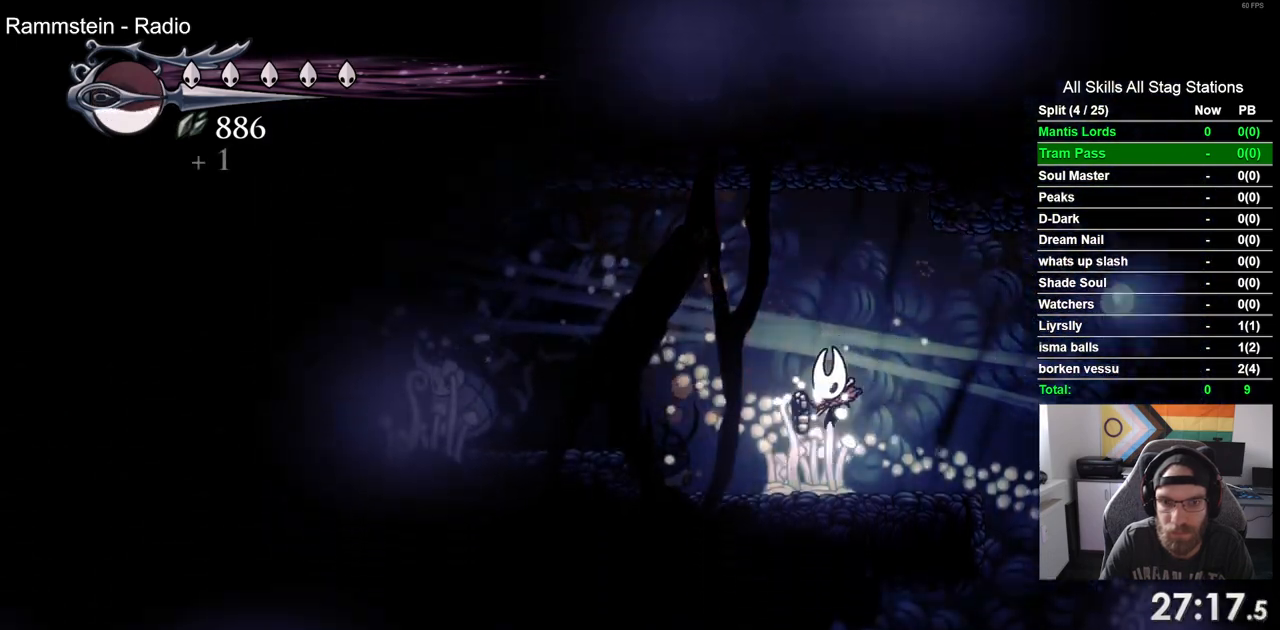
{"dt_ms": 500, "buttons": ["CROSS", "DPAD_LEFT"], "left_stick": "center", "right_stick": "center", "events": [[283, "CROSS", "down"]]}
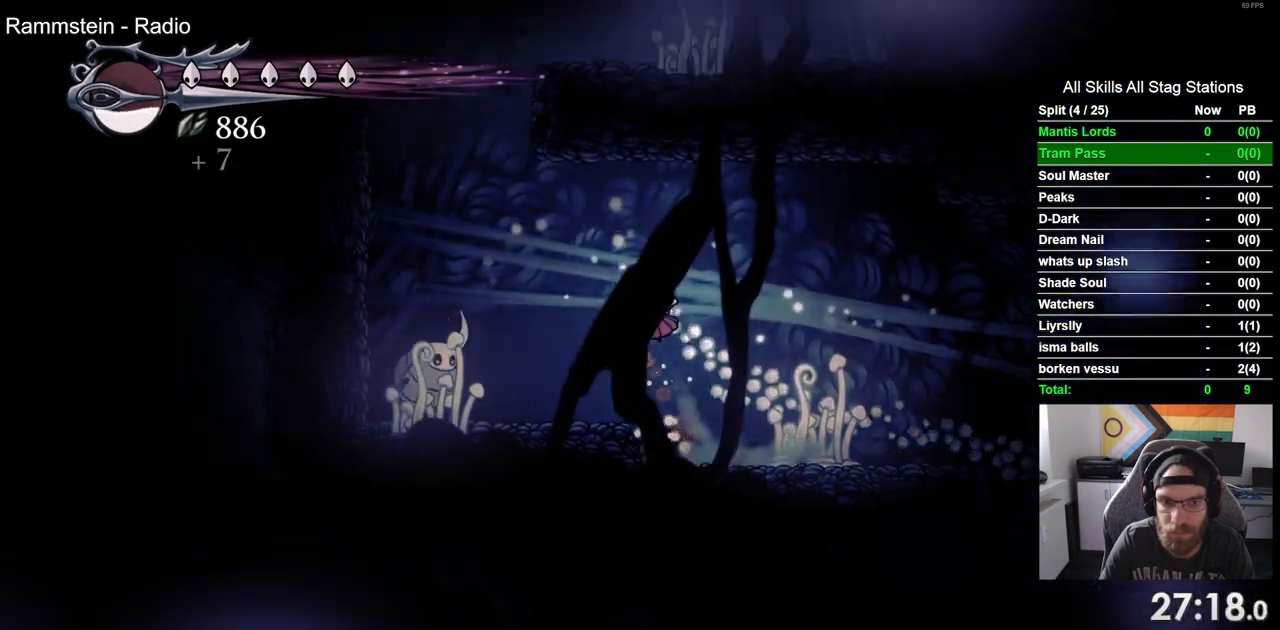
{"dt_ms": 500, "buttons": ["CROSS", "DPAD_LEFT"], "left_stick": "center", "right_stick": "center", "events": [[217, "R2", "down"], [433, "R2", "up"]]}
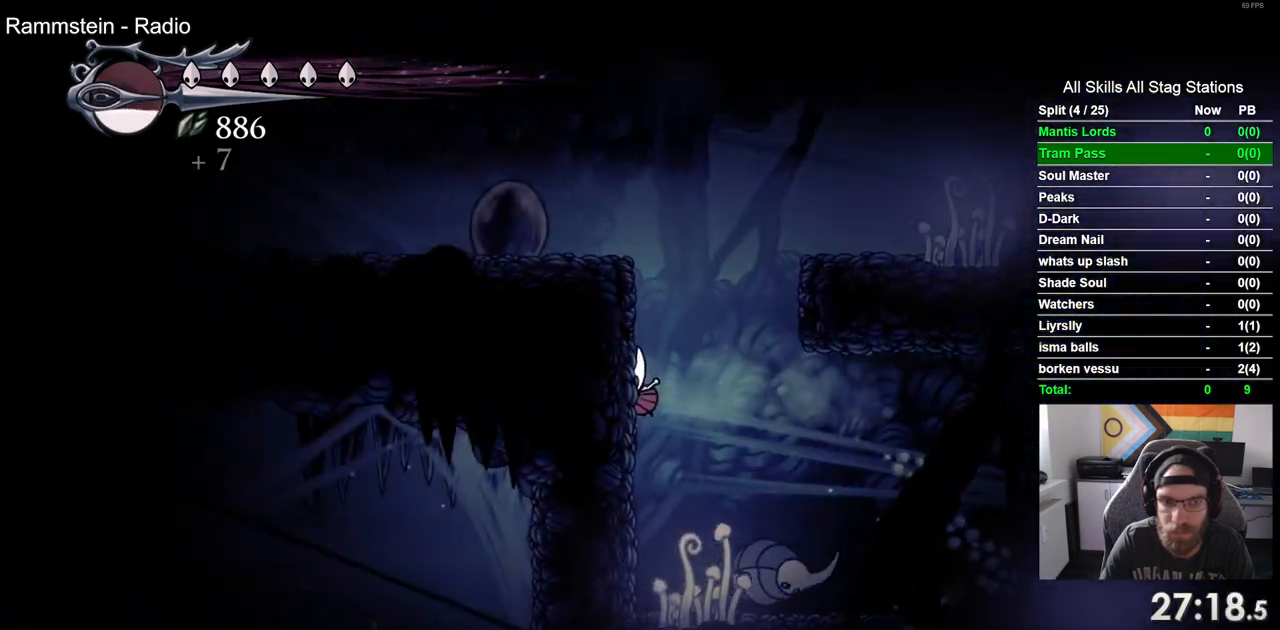
{"dt_ms": 1000, "buttons": ["DPAD_RIGHT"], "left_stick": "center", "right_stick": "center"}
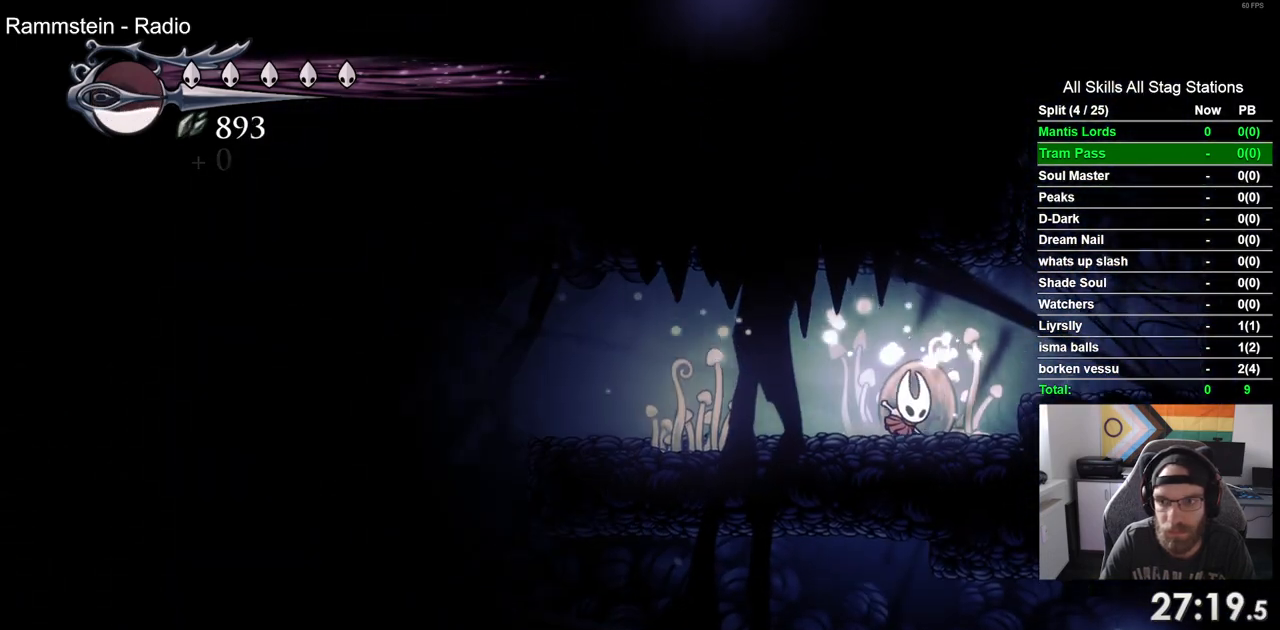
{"dt_ms": 500, "buttons": ["DPAD_RIGHT"], "left_stick": "center", "right_stick": "center", "events": [[150, "CROSS", "down"], [483, "CROSS", "up"]]}
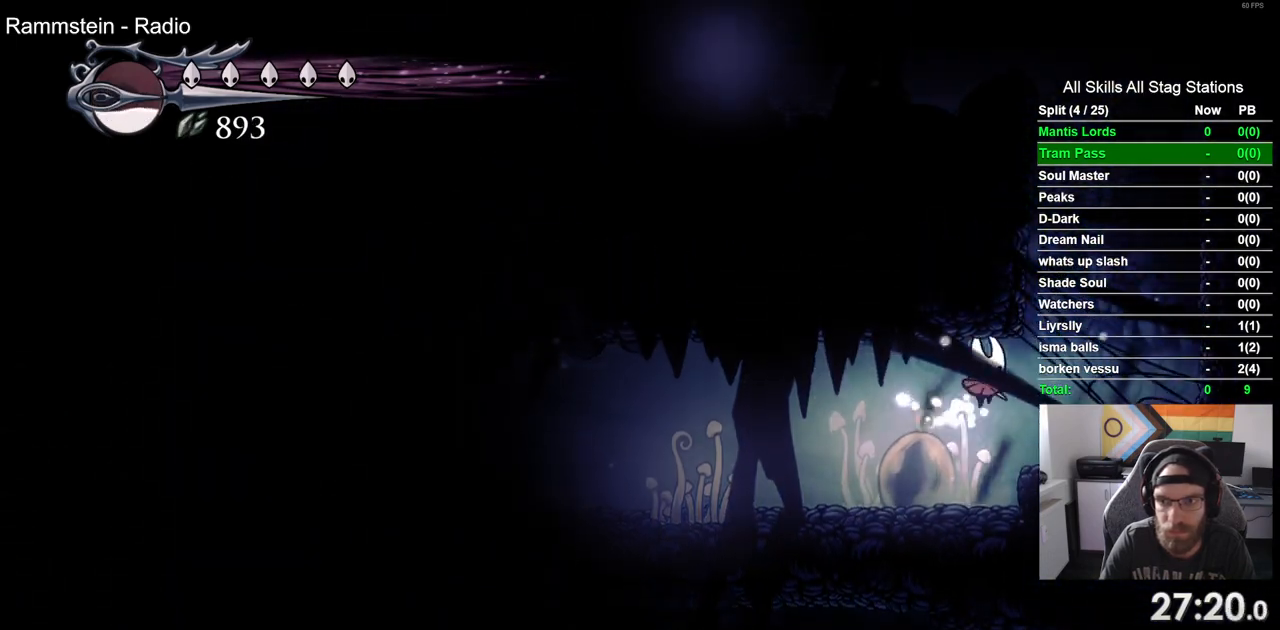
{"dt_ms": 500, "buttons": [], "left_stick": "center", "right_stick": "center"}
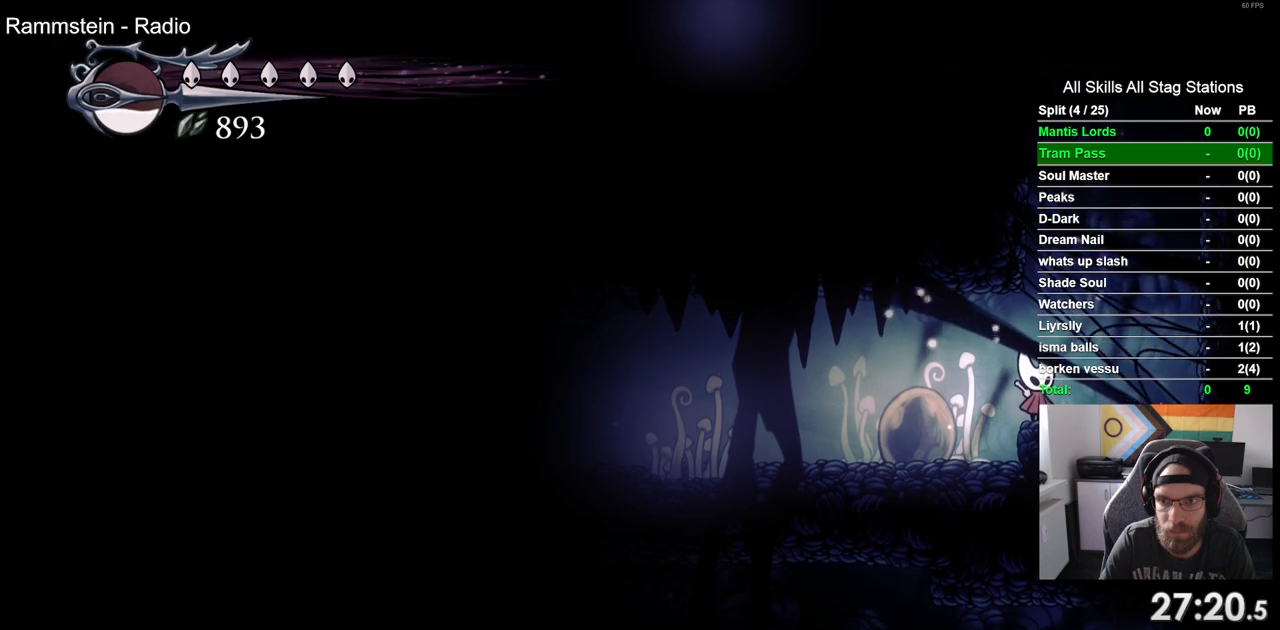
{"dt_ms": 500, "buttons": ["CROSS"], "left_stick": "center", "right_stick": "center", "events": [[17, "CROSS", "down"], [33, "DPAD_LEFT", "down"], [100, "DPAD_LEFT", "up"]]}